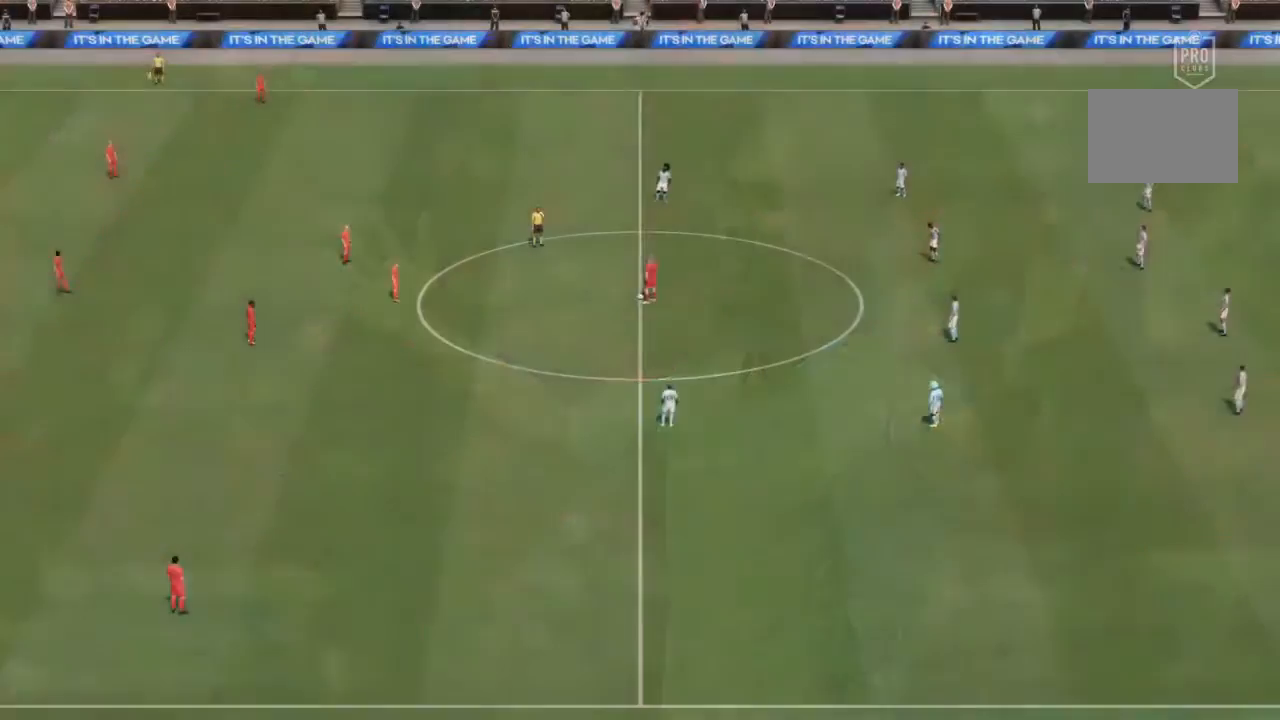
Gameplay with a controller (PlayStation layout); each line is a JSON object with the inputs held at the frame after it (dt_ms = milliseconds from this image to that frame). "events" lists button and stick changes between this image and that frame as [ms after this image, input, new state], when the widget could be followed in between. Not read: L3 R3.
{"dt_ms": 500, "buttons": ["L1"], "left_stick": "center", "right_stick": "center", "events": []}
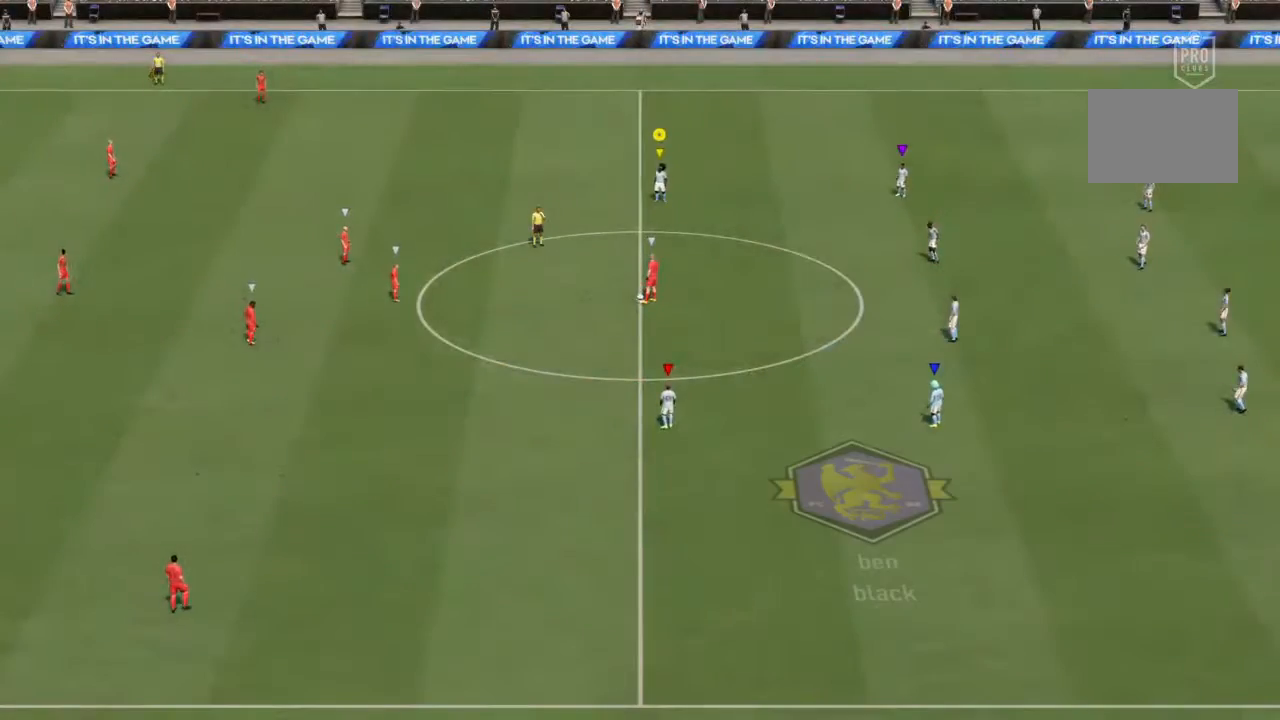
{"dt_ms": 500, "buttons": ["L1"], "left_stick": "center", "right_stick": "center", "events": []}
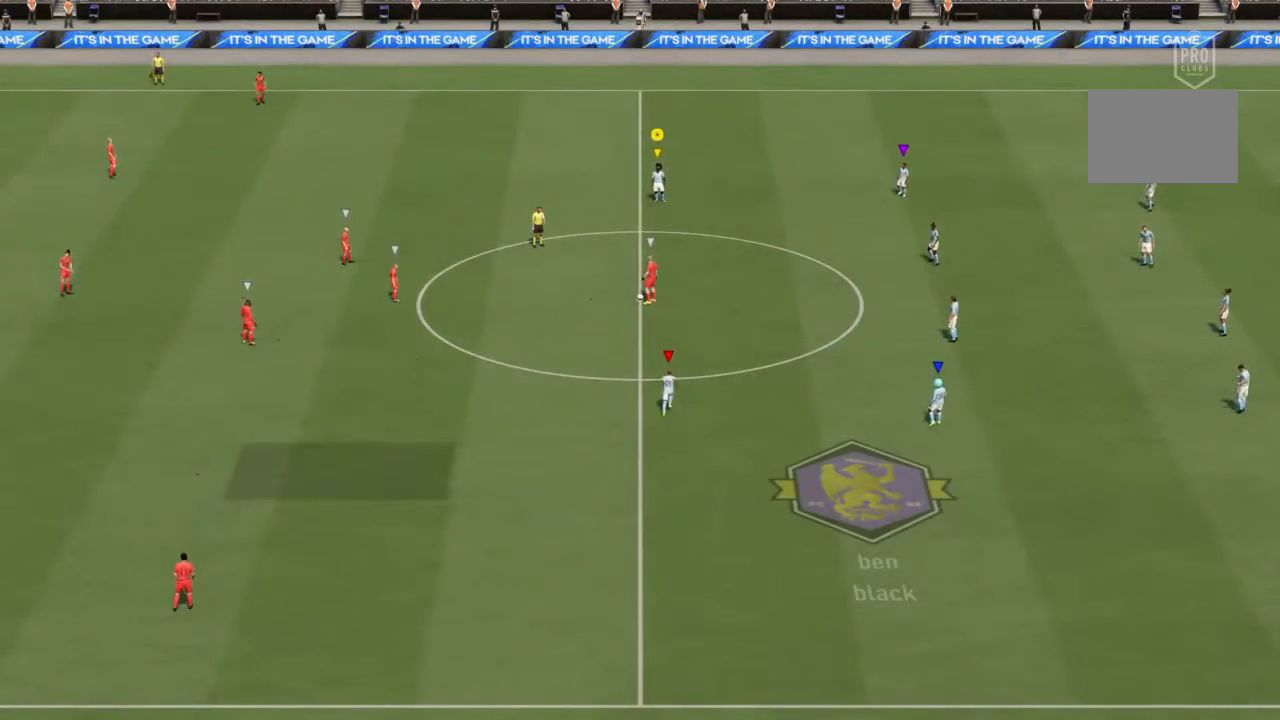
{"dt_ms": 500, "buttons": ["L1"], "left_stick": "down-left", "right_stick": "center", "events": [[233, "left_stick", "down-left"]]}
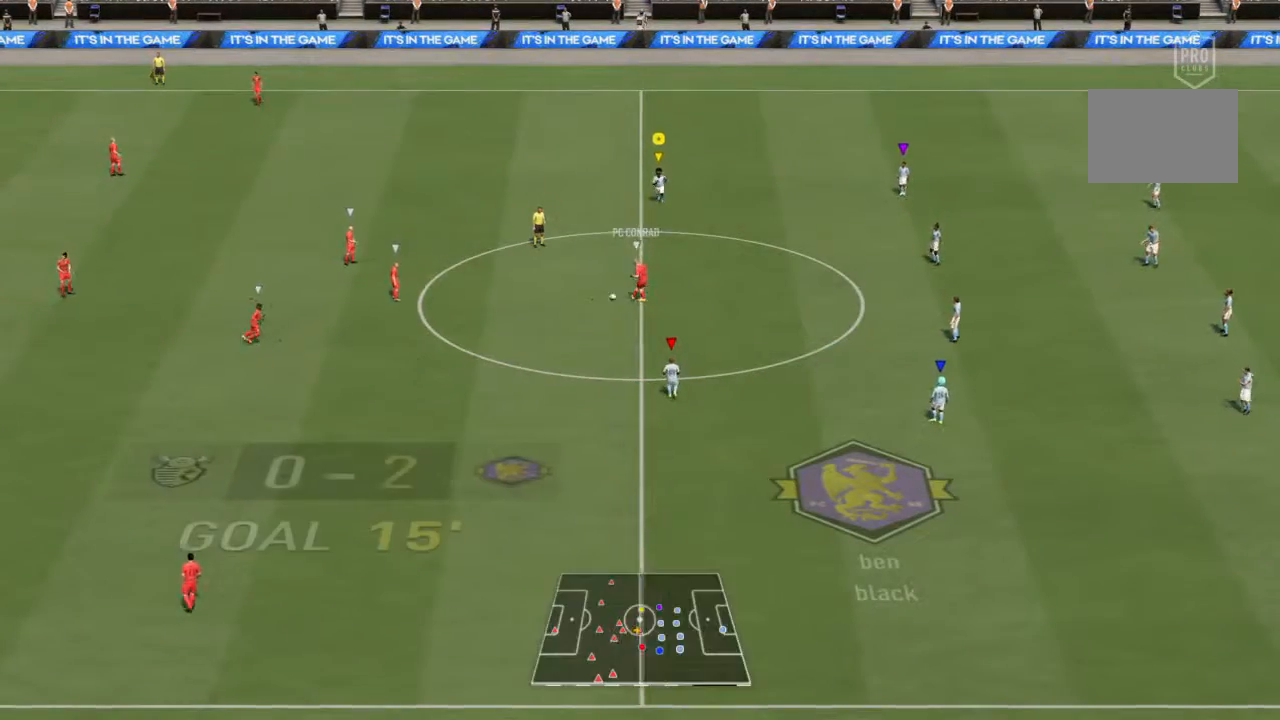
{"dt_ms": 500, "buttons": ["L1"], "left_stick": "center", "right_stick": "center", "events": [[33, "left_stick", "center"]]}
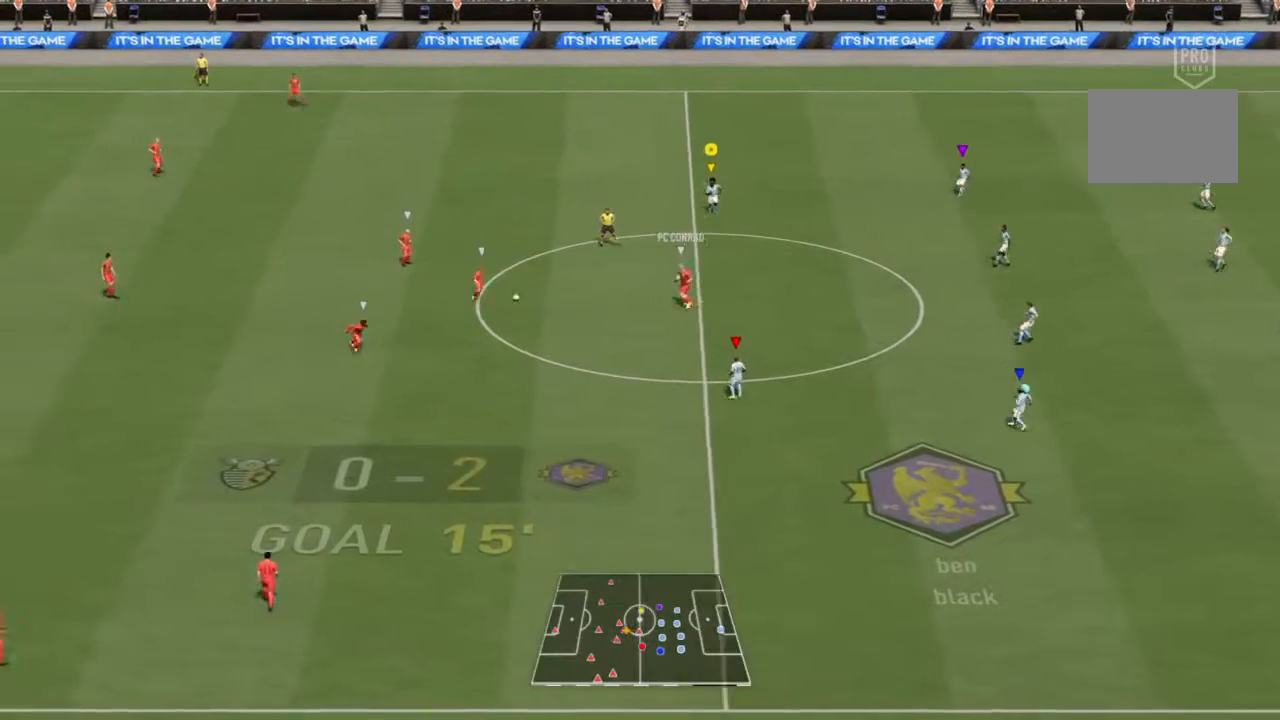
{"dt_ms": 500, "buttons": ["L1"], "left_stick": "down", "right_stick": "center", "events": [[133, "left_stick", "down-left"], [233, "left_stick", "down-right"], [433, "left_stick", "down"]]}
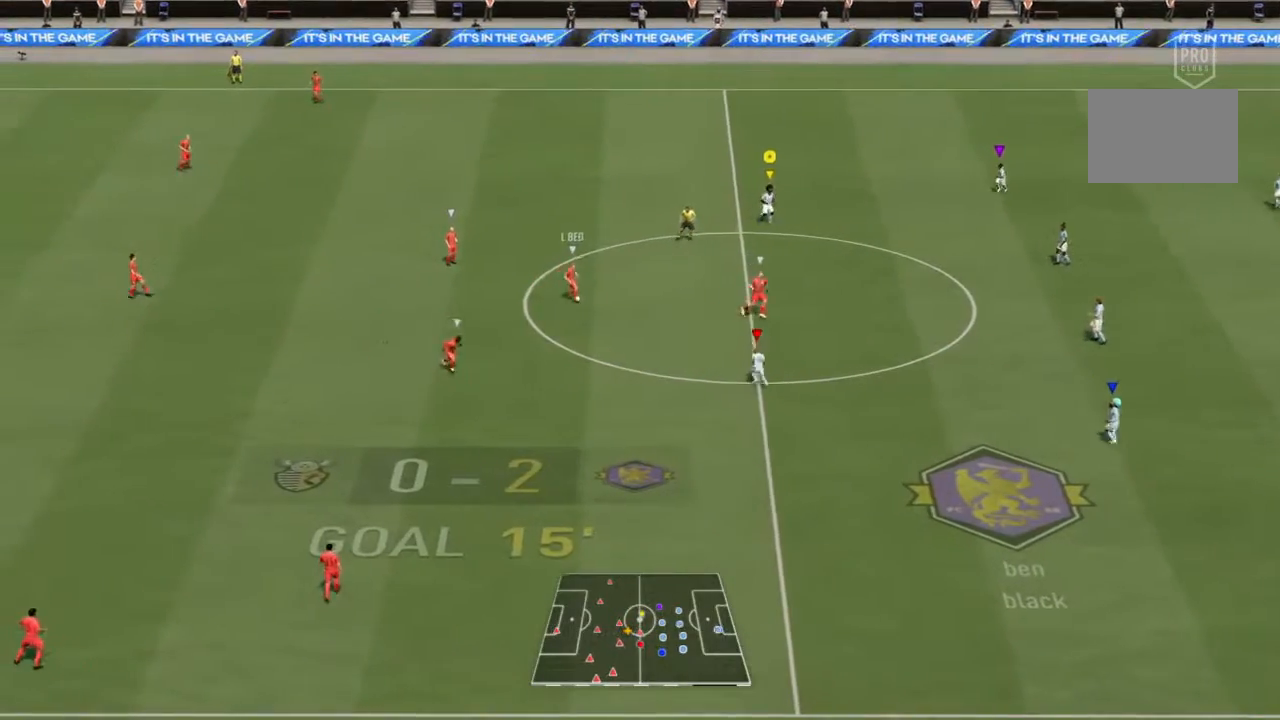
{"dt_ms": 500, "buttons": [], "left_stick": "down-left", "right_stick": "center", "events": [[367, "left_stick", "down-left"], [433, "L1", "up"]]}
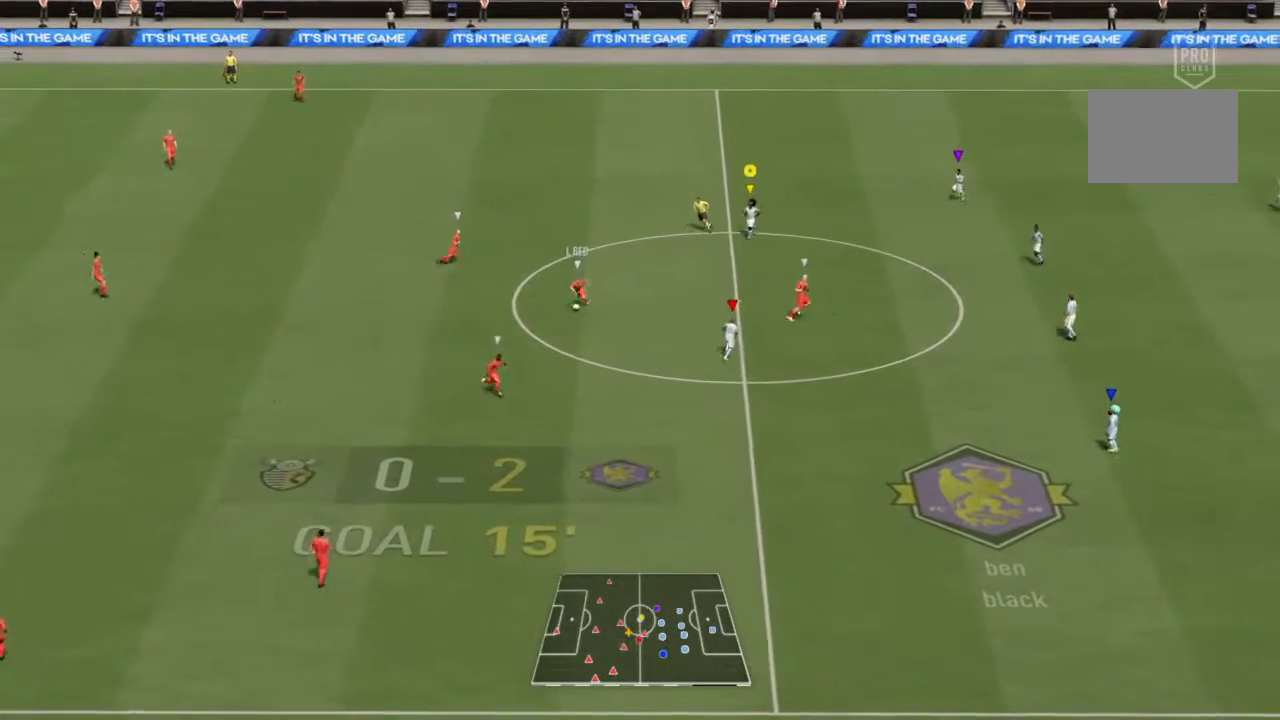
{"dt_ms": 500, "buttons": [], "left_stick": "down-left", "right_stick": "center", "events": []}
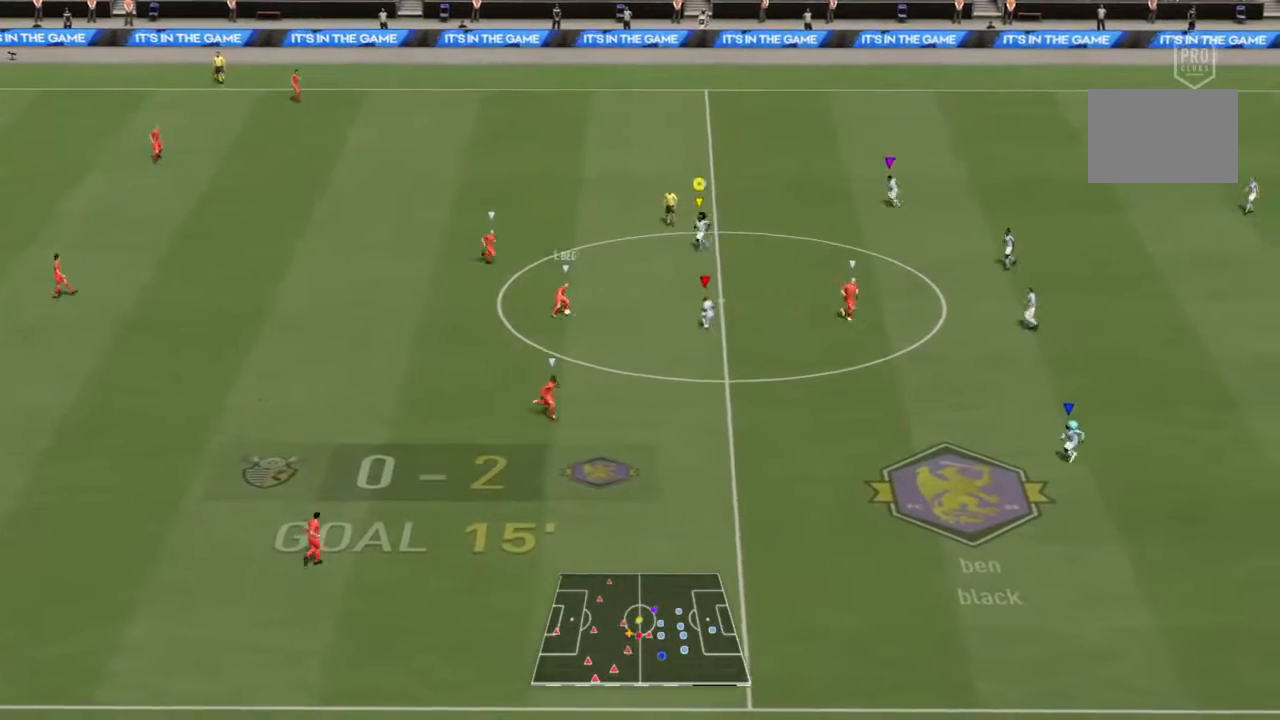
{"dt_ms": 500, "buttons": [], "left_stick": "down-left", "right_stick": "center", "events": [[67, "left_stick", "down"], [367, "left_stick", "down-left"]]}
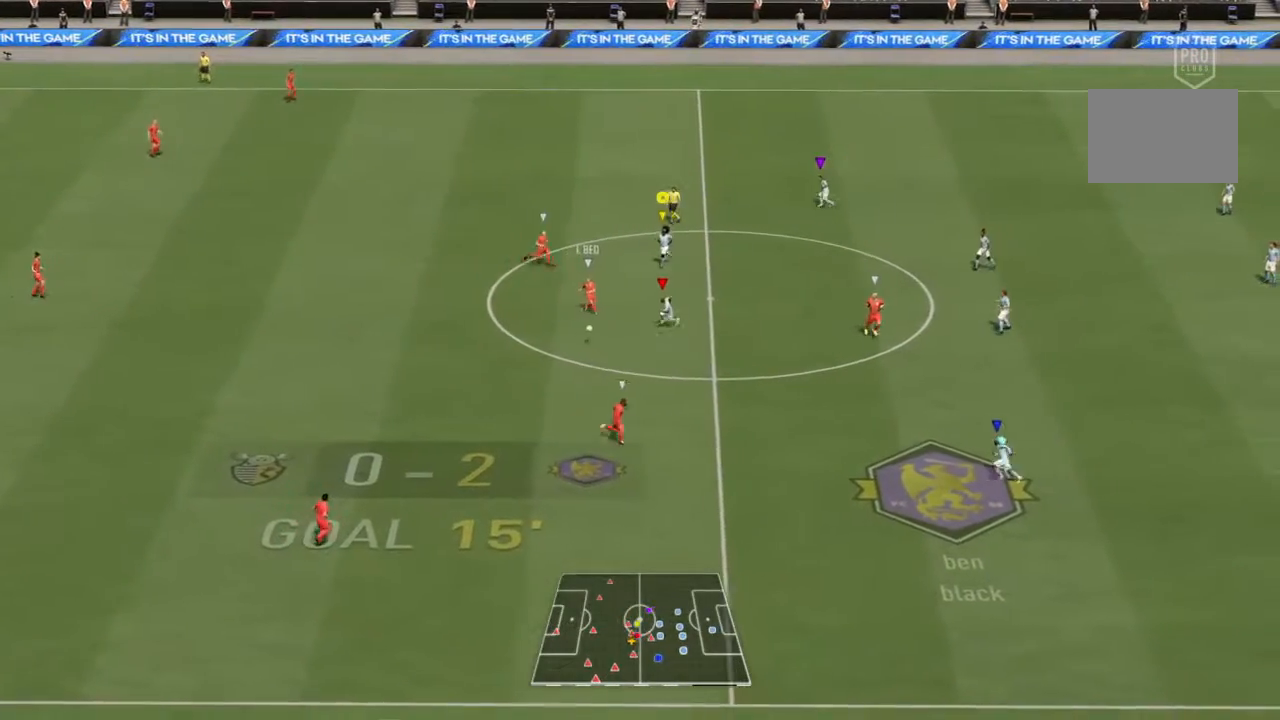
{"dt_ms": 500, "buttons": [], "left_stick": "down", "right_stick": "center", "events": [[167, "L2", "down"], [400, "left_stick", "down"], [500, "L2", "up"]]}
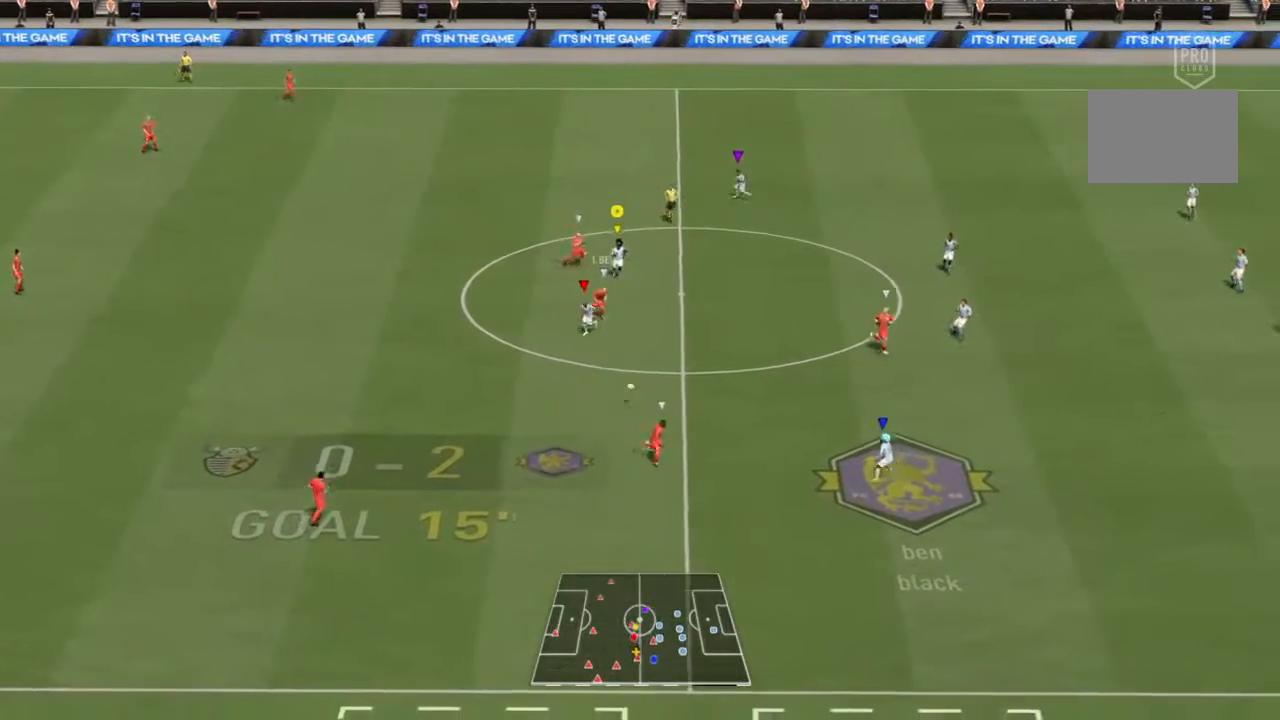
{"dt_ms": 500, "buttons": [], "left_stick": "center", "right_stick": "center", "events": [[233, "left_stick", "center"]]}
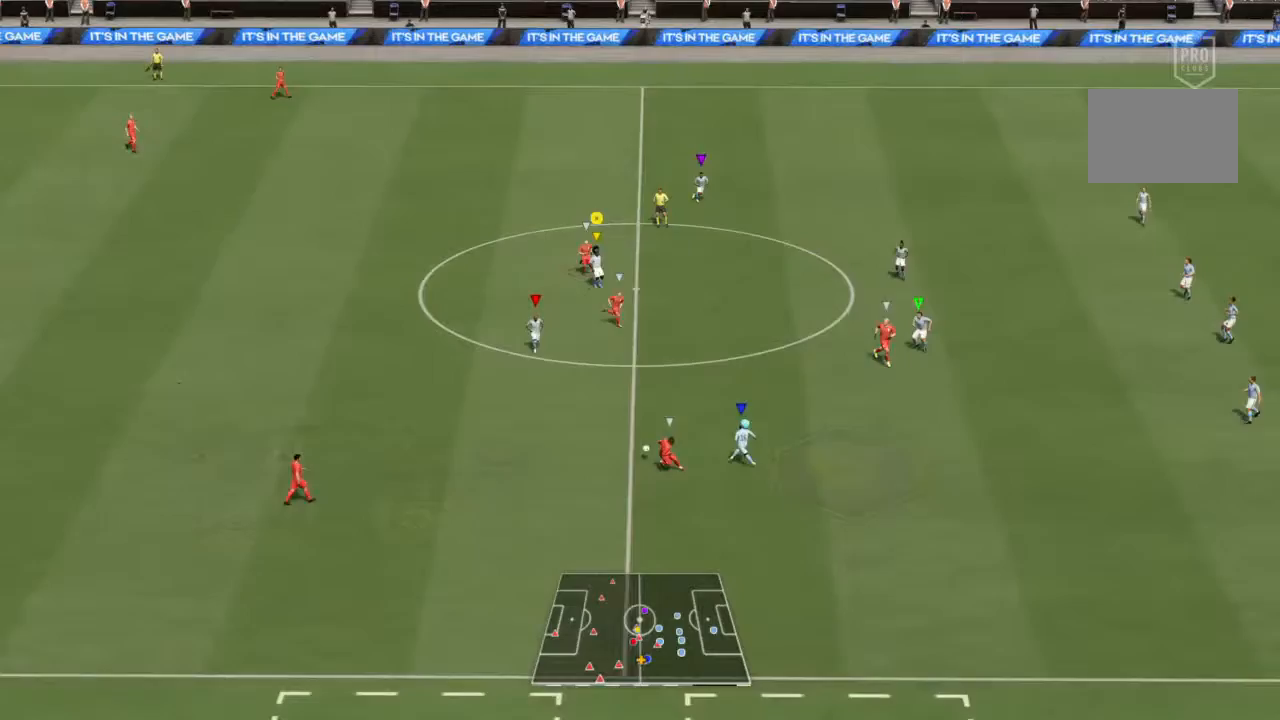
{"dt_ms": 500, "buttons": ["L2"], "left_stick": "down-left", "right_stick": "center", "events": [[33, "L2", "down"], [33, "left_stick", "up-left"], [367, "left_stick", "left"], [467, "left_stick", "down-left"]]}
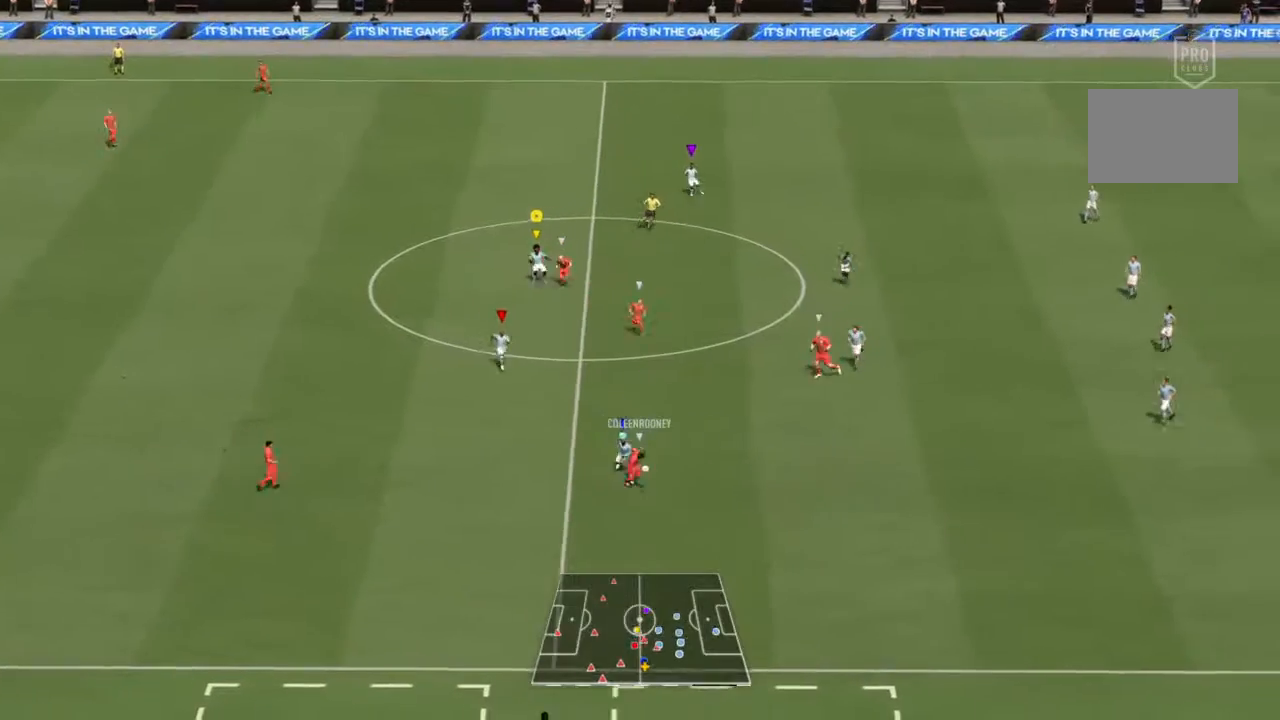
{"dt_ms": 500, "buttons": ["R2"], "left_stick": "down-right", "right_stick": "center", "events": [[233, "left_stick", "down-right"], [467, "R2", "down"], [500, "L2", "up"]]}
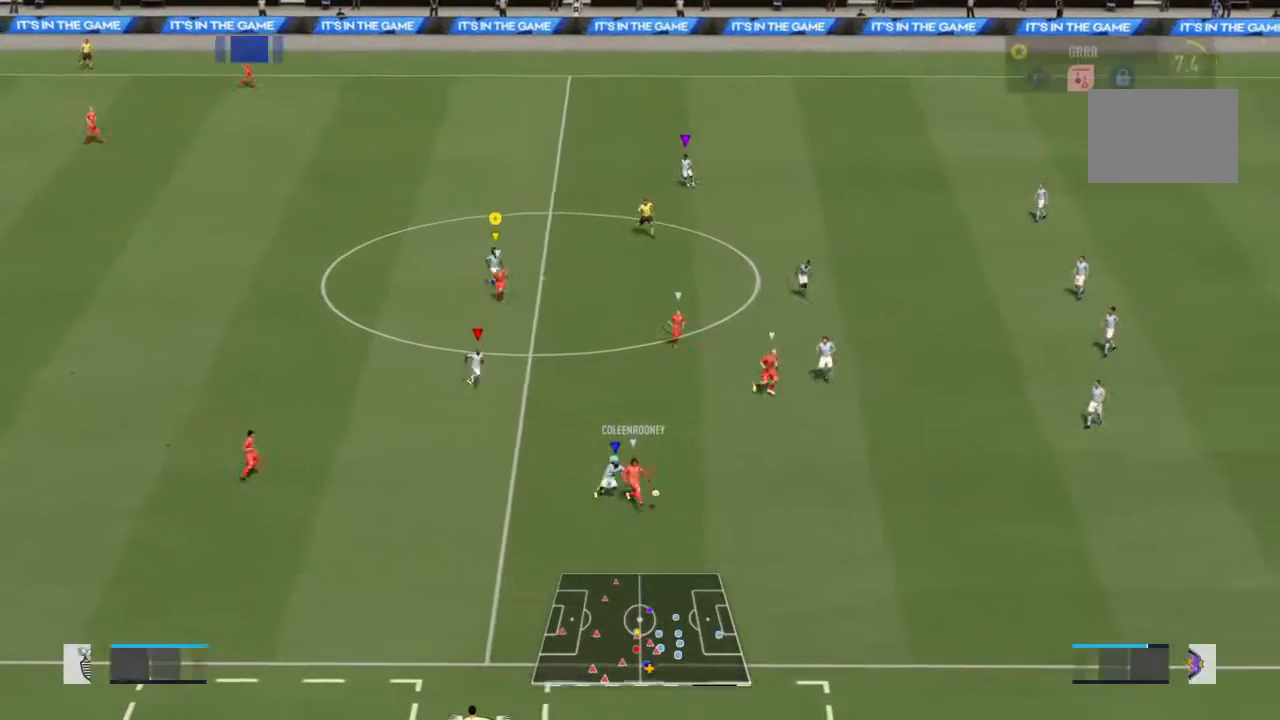
{"dt_ms": 500, "buttons": ["R2"], "left_stick": "right", "right_stick": "center", "events": [[167, "left_stick", "right"]]}
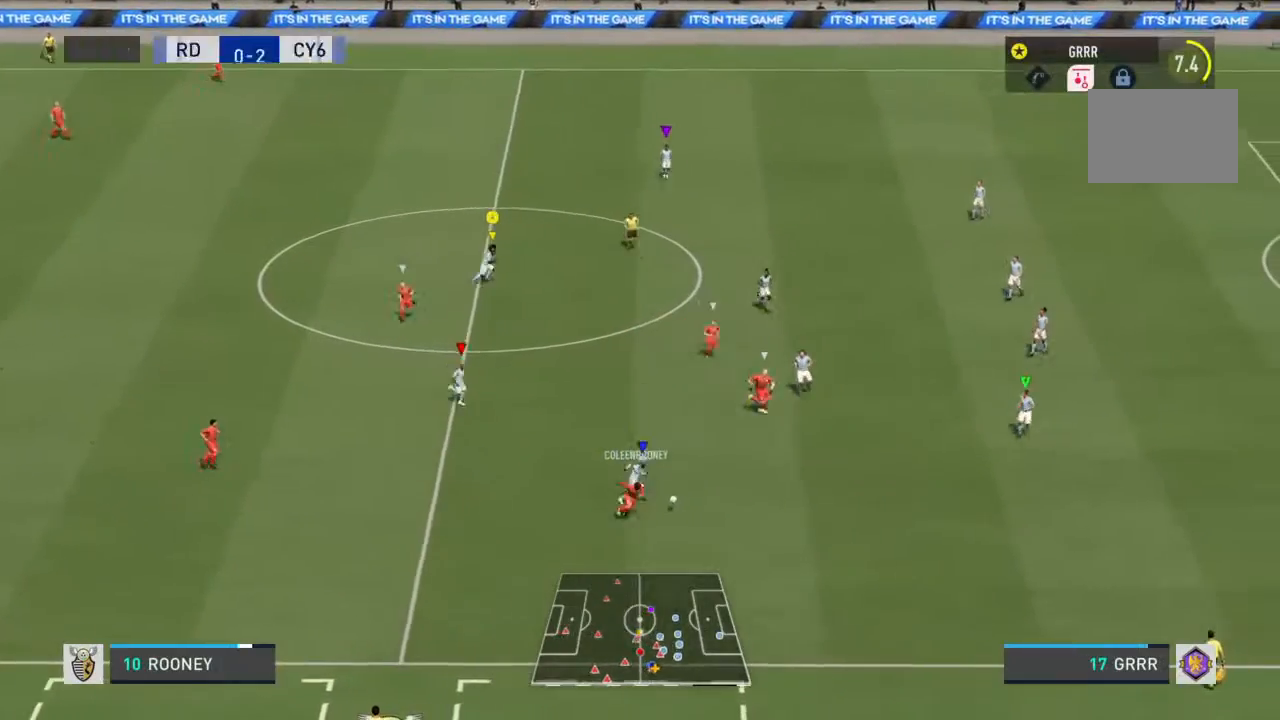
{"dt_ms": 500, "buttons": ["R2"], "left_stick": "down-right", "right_stick": "center", "events": [[267, "left_stick", "down-right"]]}
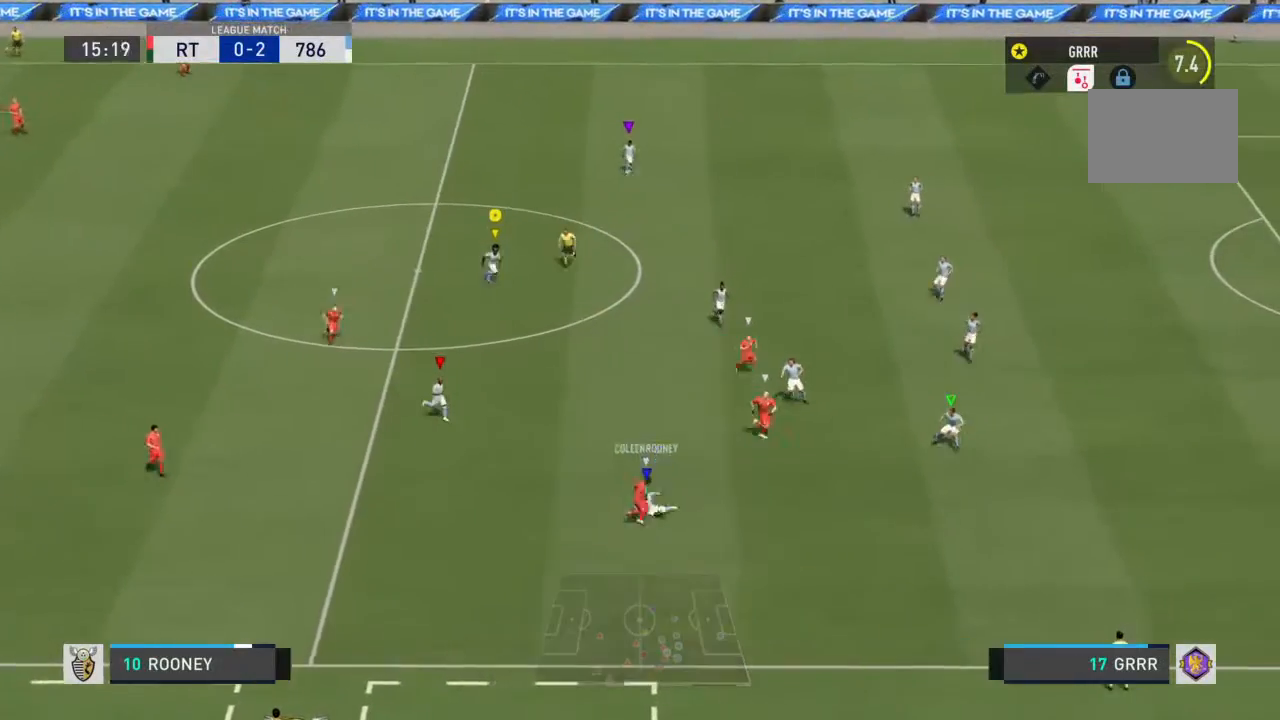
{"dt_ms": 1000, "buttons": ["R2"], "left_stick": "down", "right_stick": "center"}
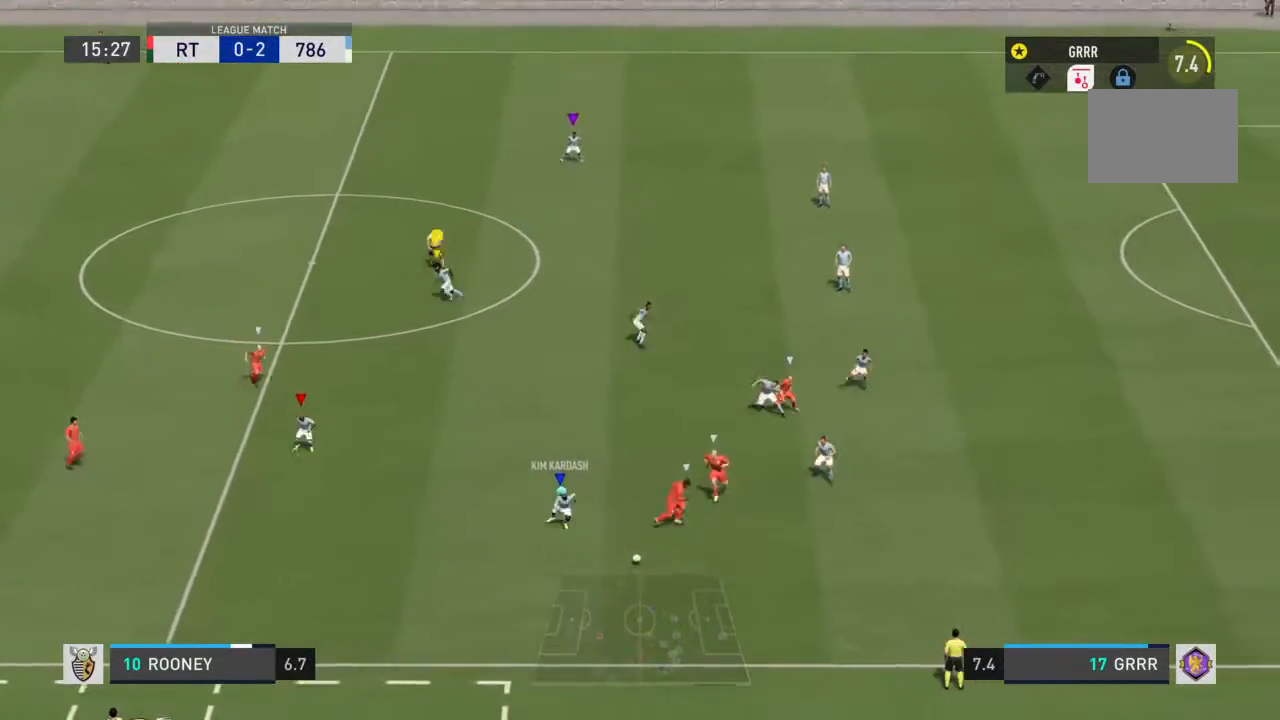
{"dt_ms": 500, "buttons": ["L1"], "left_stick": "center", "right_stick": "center", "events": [[33, "left_stick", "down-left"], [200, "left_stick", "down-right"], [300, "L1", "down"], [400, "R2", "up"], [433, "left_stick", "center"]]}
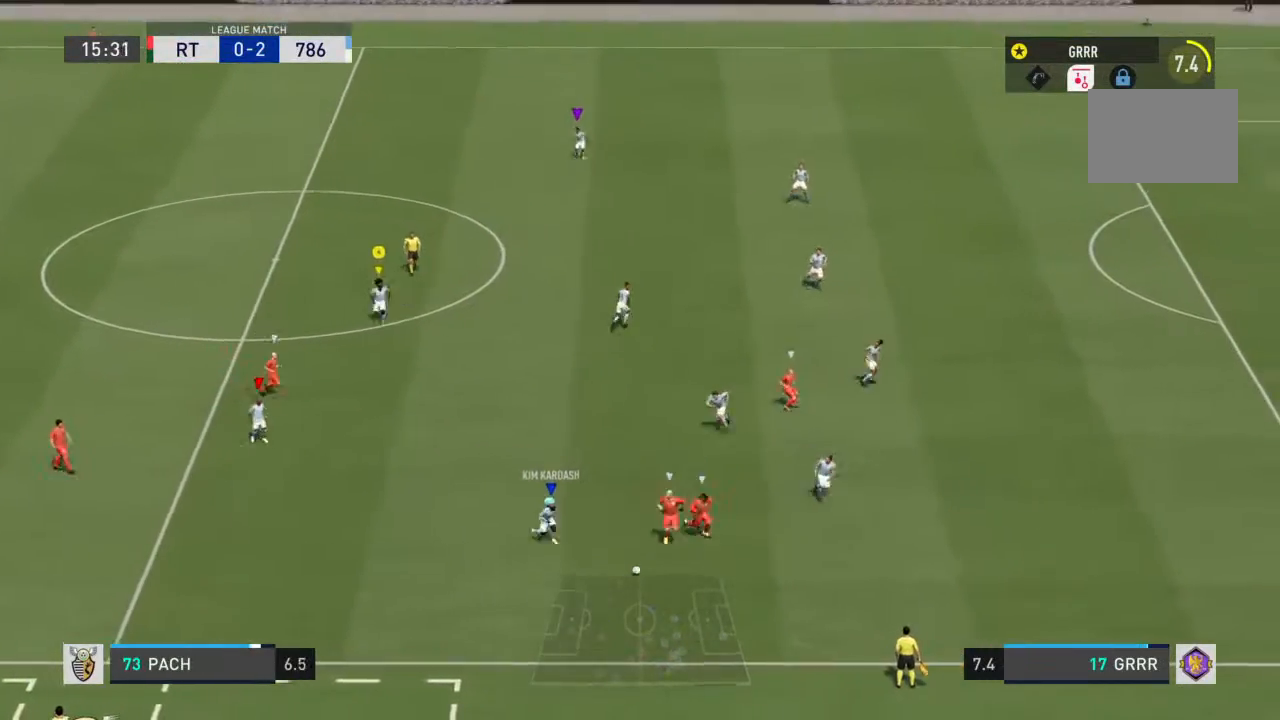
{"dt_ms": 500, "buttons": ["L1"], "left_stick": "center", "right_stick": "center", "events": []}
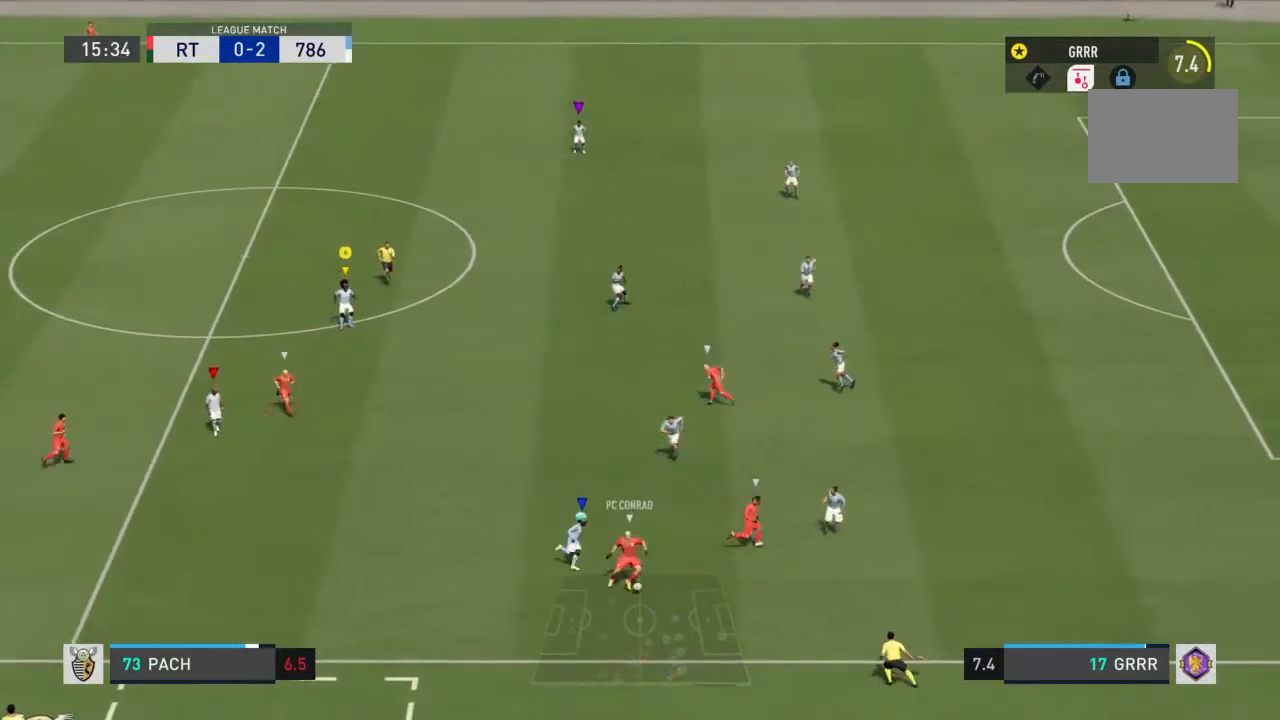
{"dt_ms": 500, "buttons": ["L1"], "left_stick": "center", "right_stick": "center", "events": []}
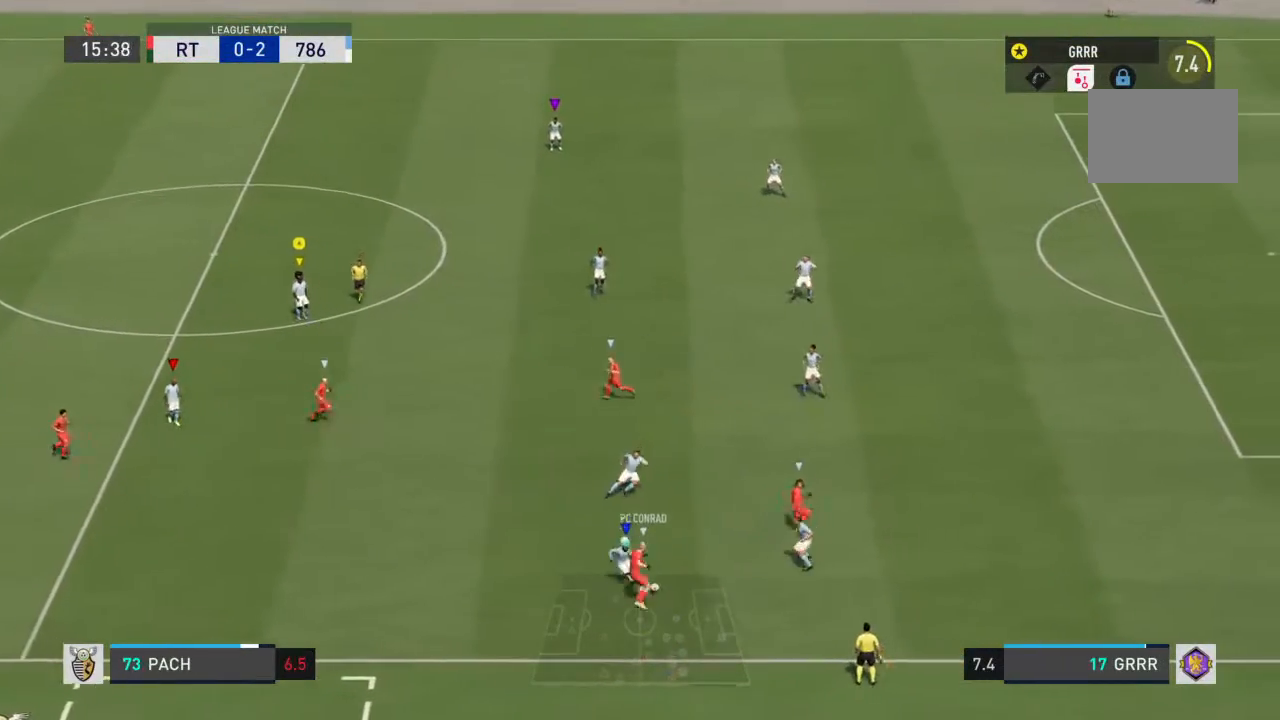
{"dt_ms": 500, "buttons": ["L1"], "left_stick": "center", "right_stick": "center", "events": []}
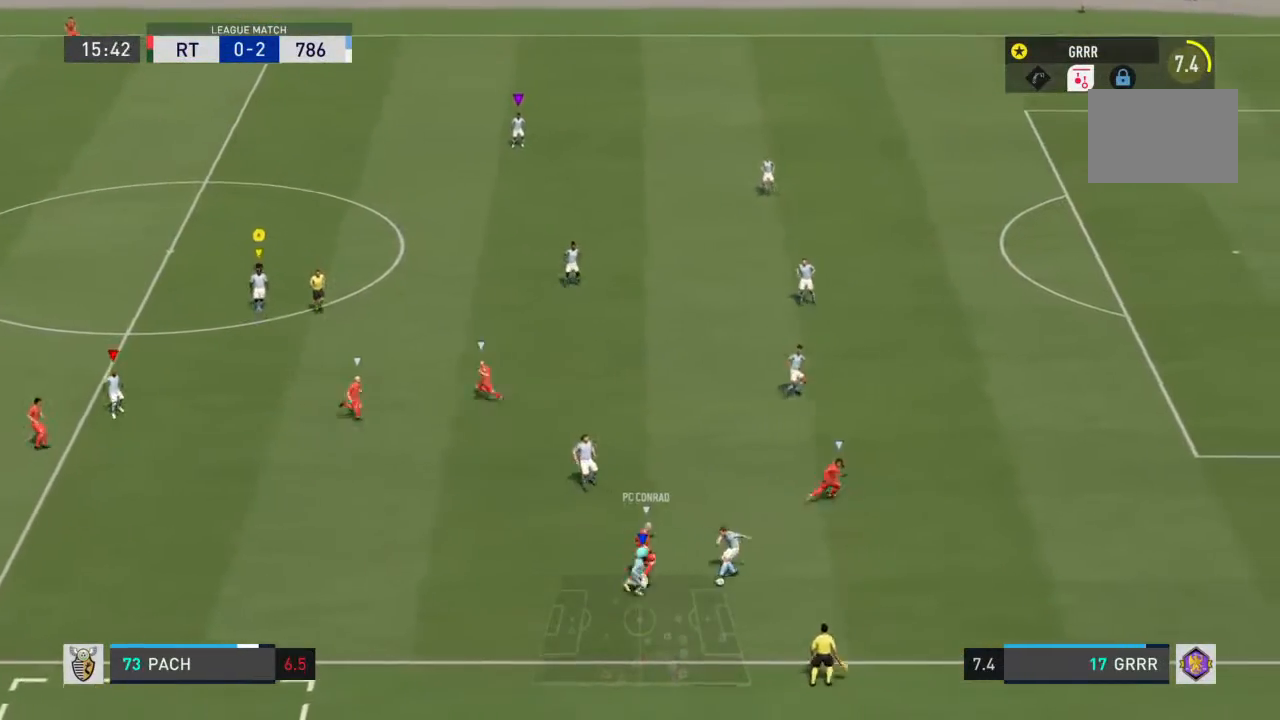
{"dt_ms": 500, "buttons": ["L1"], "left_stick": "center", "right_stick": "center", "events": []}
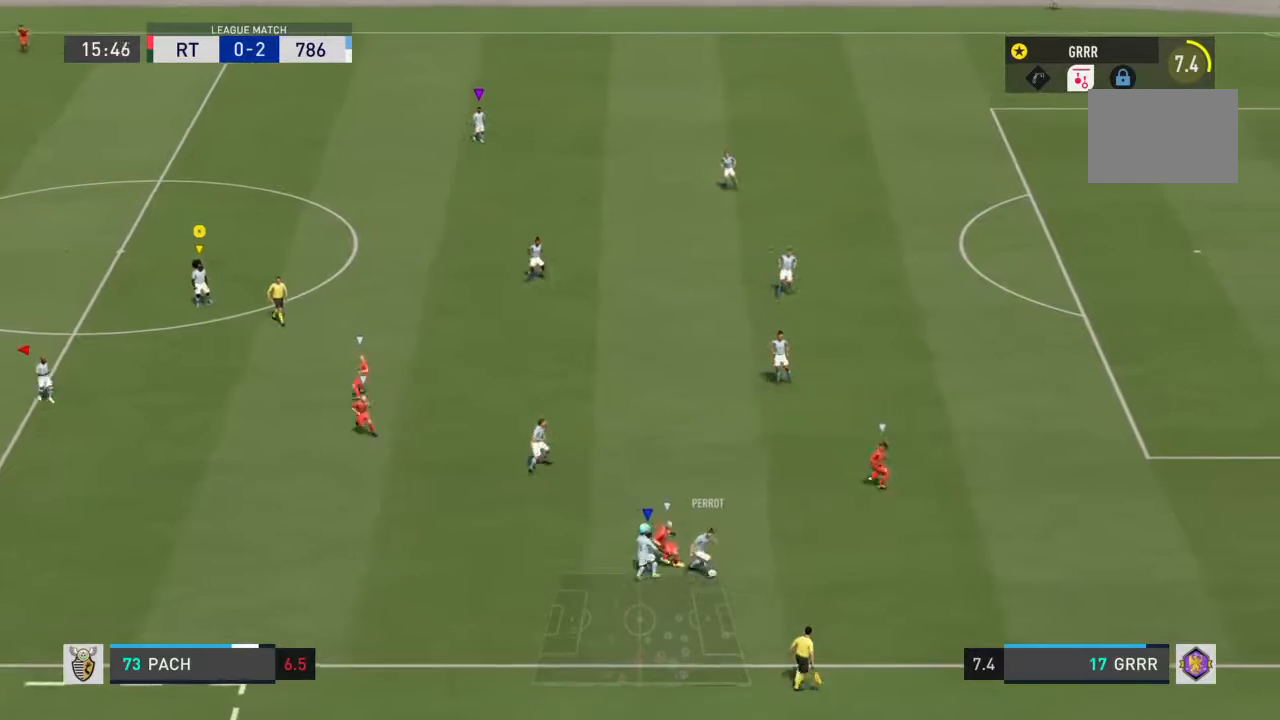
{"dt_ms": 500, "buttons": ["L1"], "left_stick": "center", "right_stick": "center", "events": []}
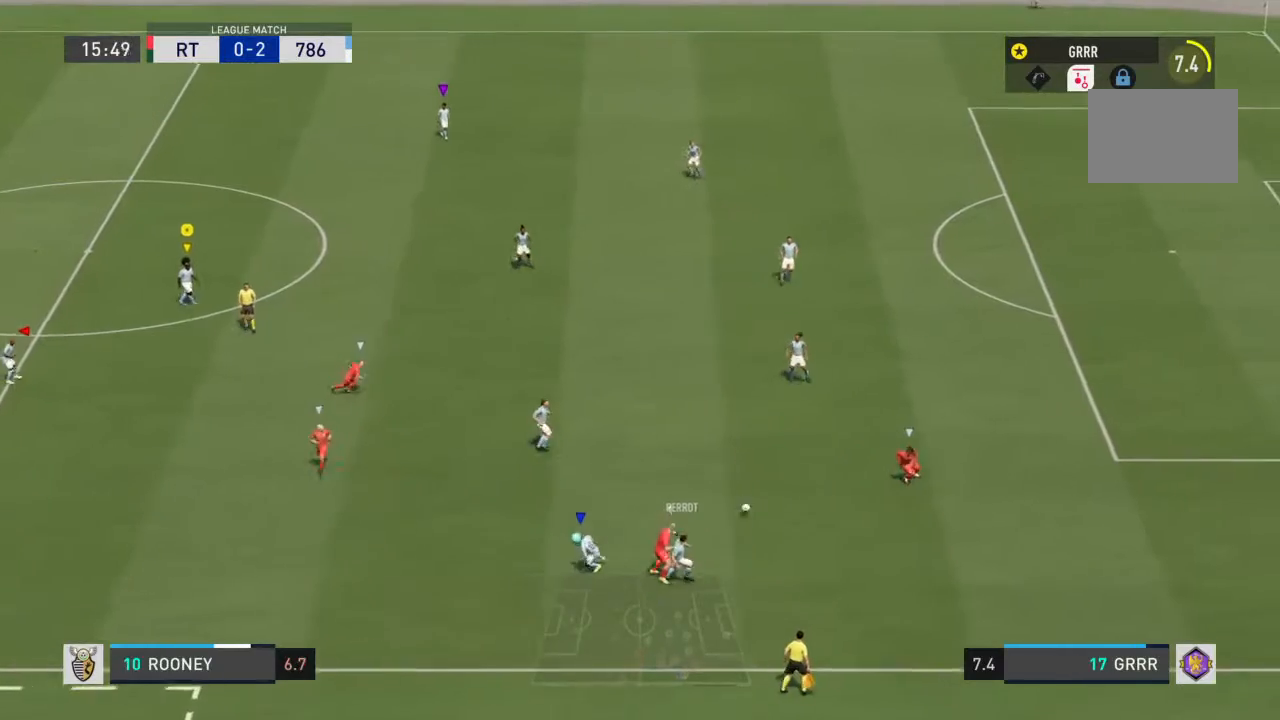
{"dt_ms": 500, "buttons": ["L1"], "left_stick": "center", "right_stick": "center", "events": []}
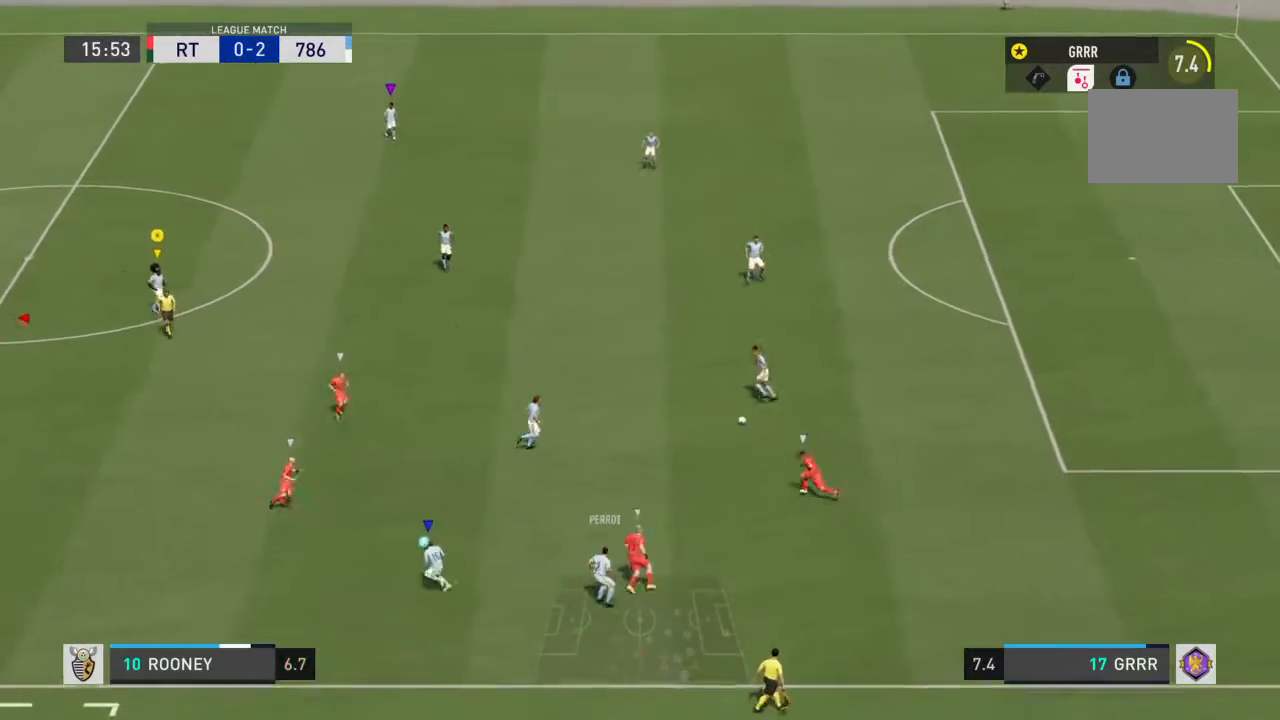
{"dt_ms": 500, "buttons": ["CROSS", "L1"], "left_stick": "left", "right_stick": "center", "events": [[233, "left_stick", "right"], [400, "left_stick", "up"], [433, "CROSS", "down"], [500, "left_stick", "left"]]}
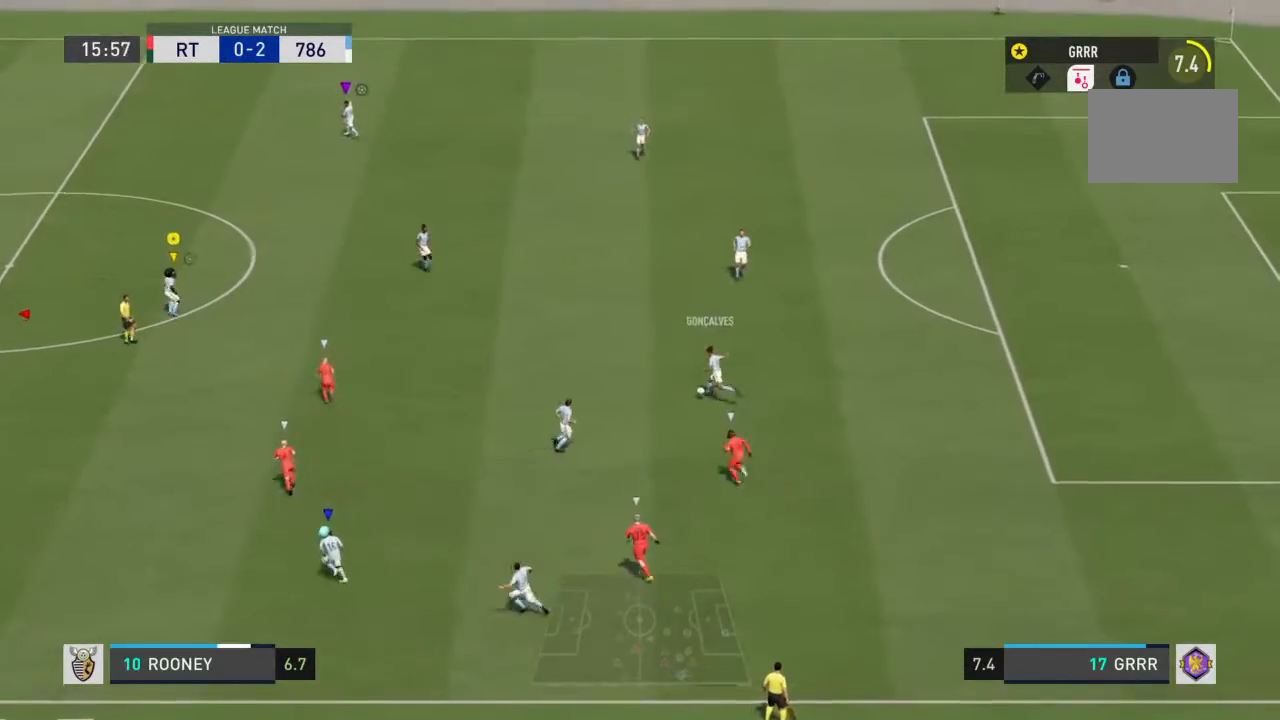
{"dt_ms": 500, "buttons": [], "left_stick": "left", "right_stick": "center", "events": [[33, "L1", "up"], [67, "CROSS", "up"]]}
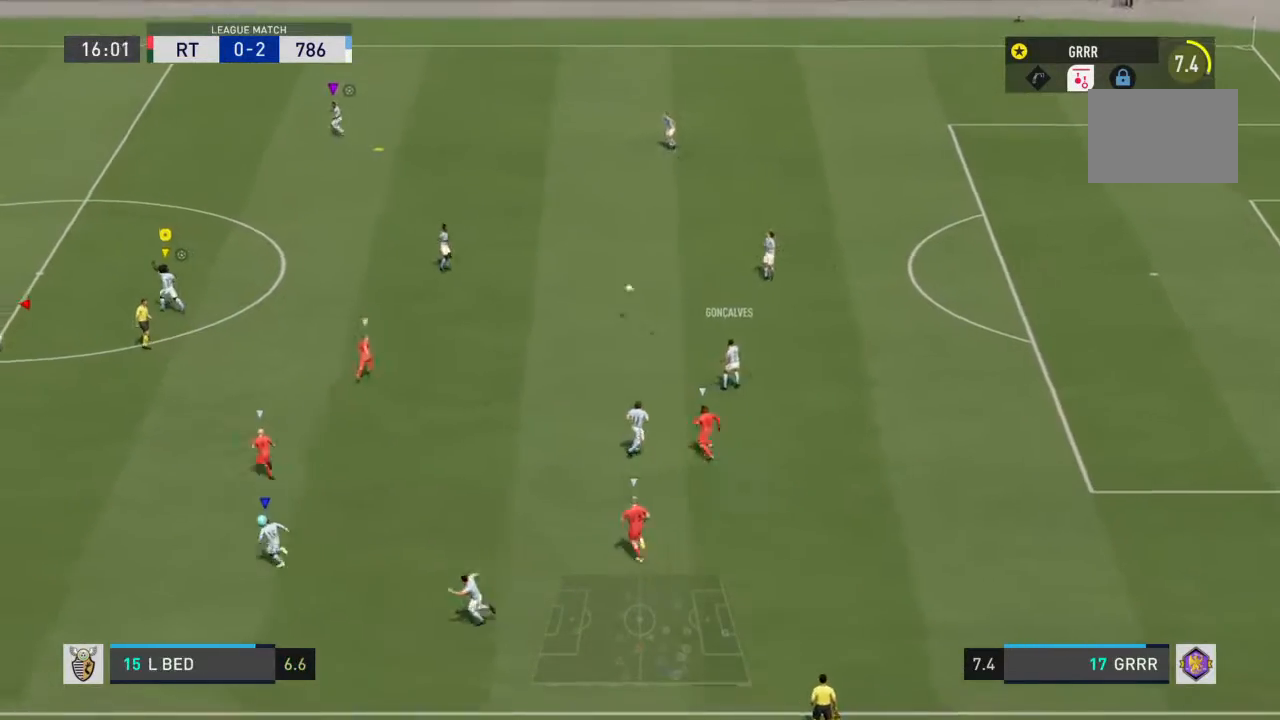
{"dt_ms": 500, "buttons": ["R2"], "left_stick": "up-left", "right_stick": "center", "events": [[67, "left_stick", "up-left"], [167, "R2", "down"]]}
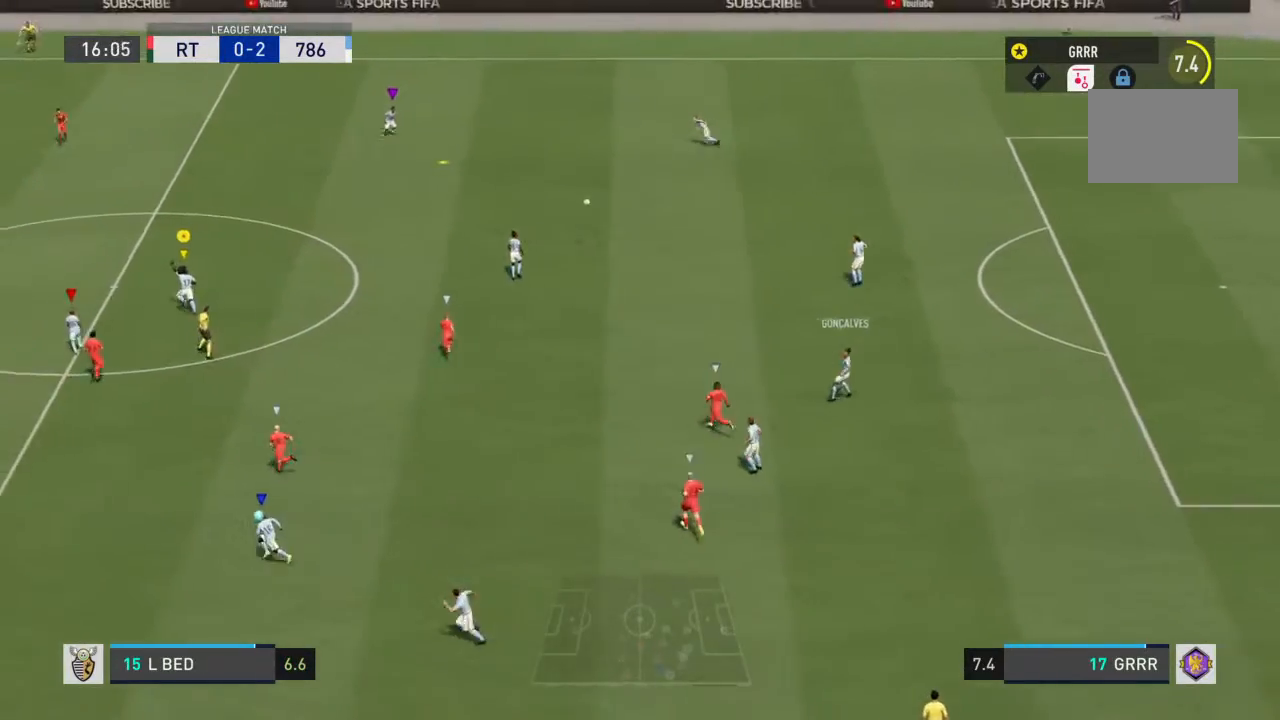
{"dt_ms": 500, "buttons": ["R2"], "left_stick": "up-left", "right_stick": "center", "events": []}
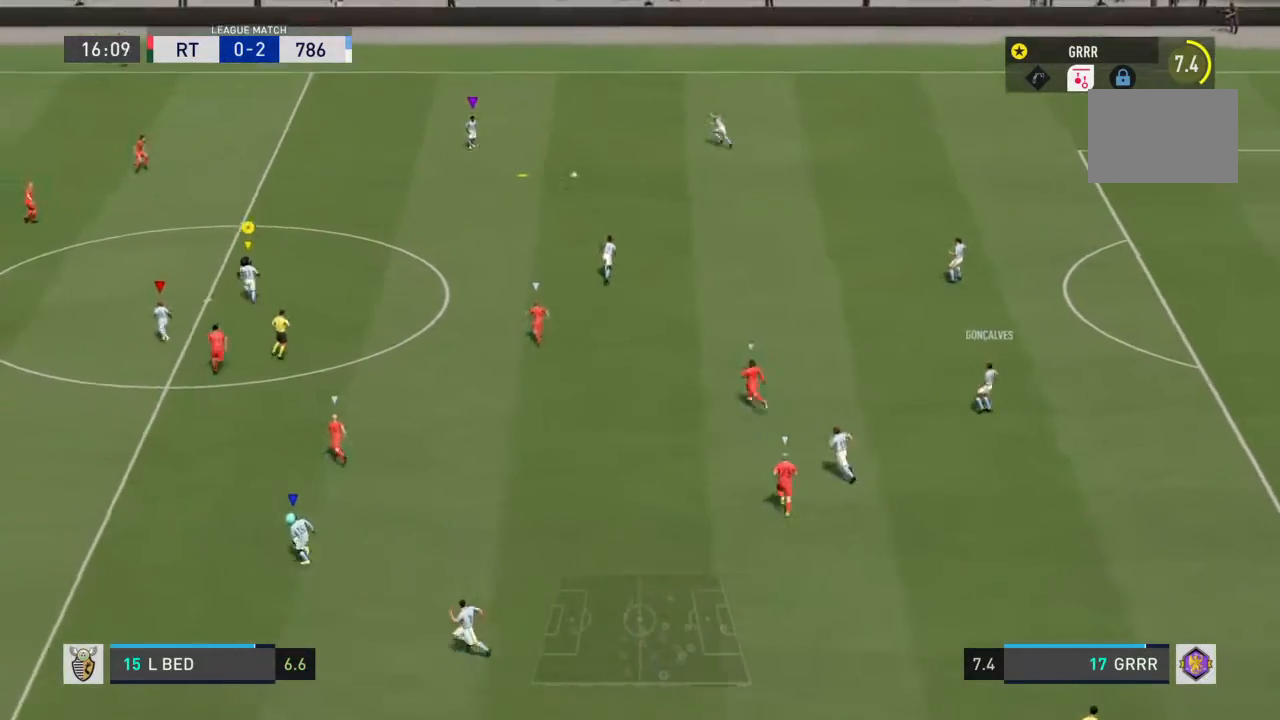
{"dt_ms": 500, "buttons": ["R2"], "left_stick": "up-left", "right_stick": "center", "events": [[100, "CROSS", "down"], [200, "CROSS", "up"]]}
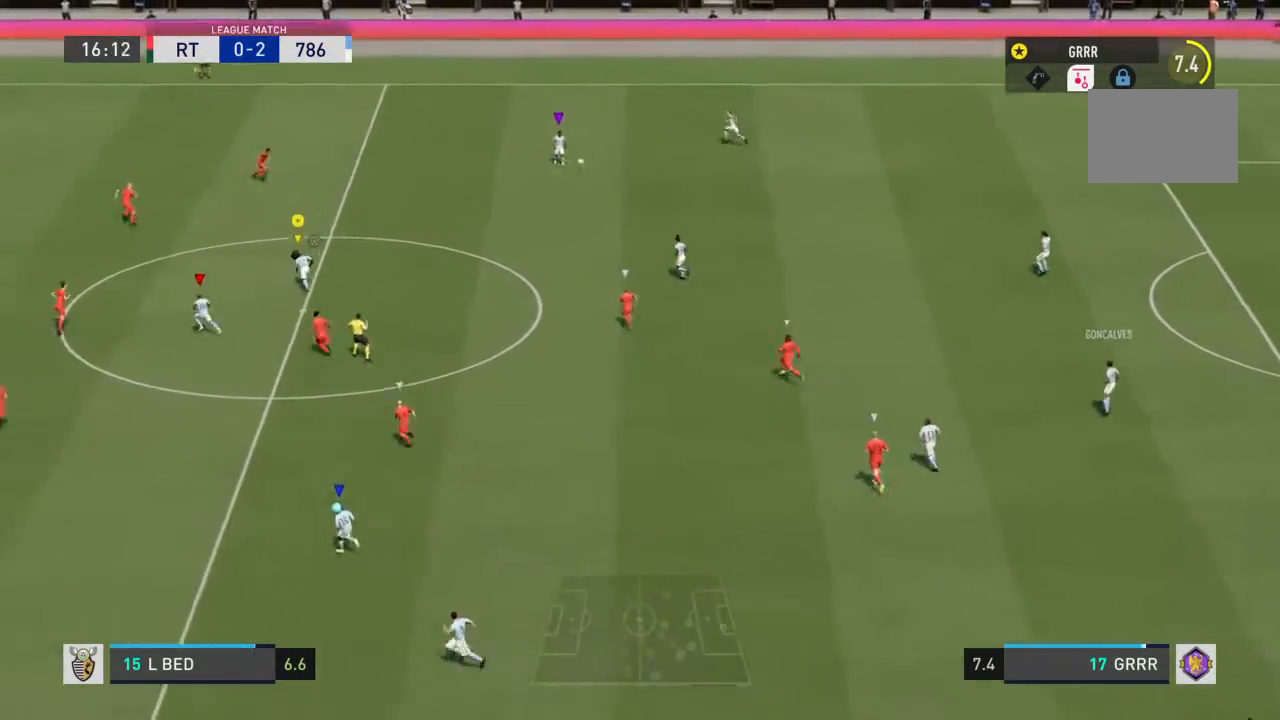
{"dt_ms": 500, "buttons": ["R2"], "left_stick": "center", "right_stick": "center", "events": [[67, "left_stick", "up"], [333, "left_stick", "left"], [500, "left_stick", "center"]]}
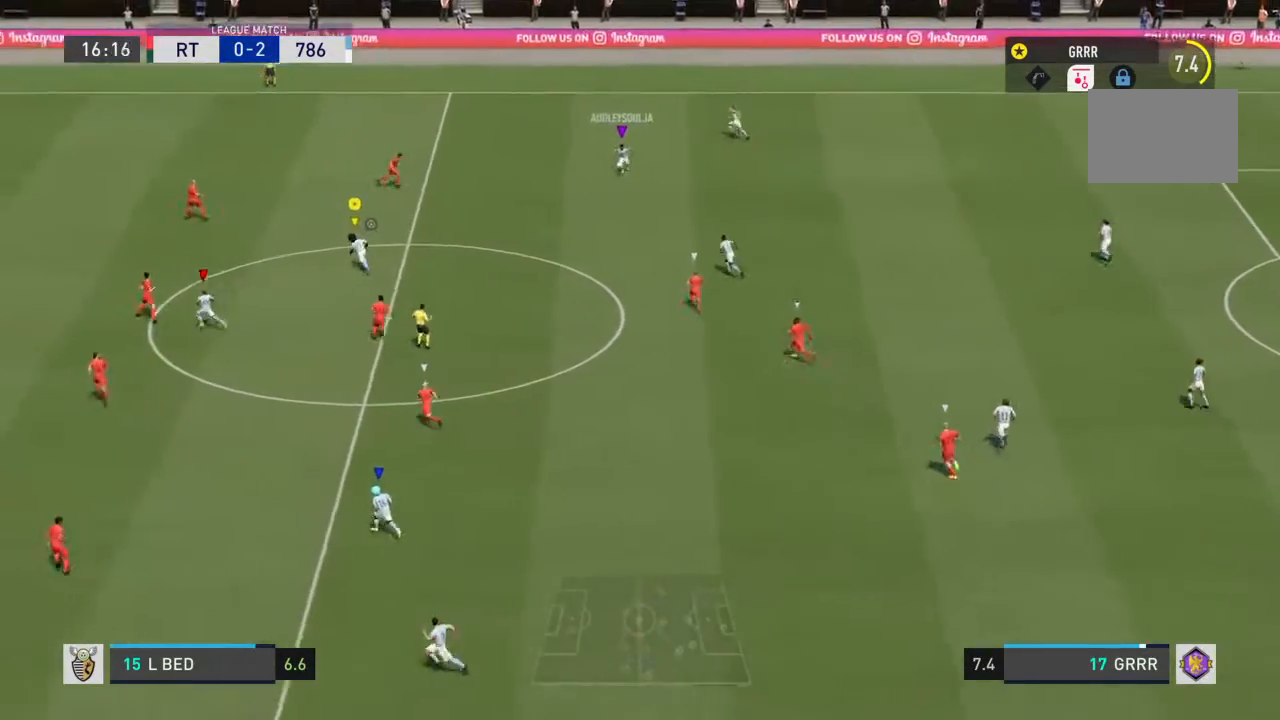
{"dt_ms": 500, "buttons": ["R2"], "left_stick": "center", "right_stick": "center", "events": [[67, "left_stick", "up-right"], [133, "left_stick", "center"], [200, "left_stick", "left"], [267, "left_stick", "center"], [433, "left_stick", "left"], [500, "left_stick", "center"]]}
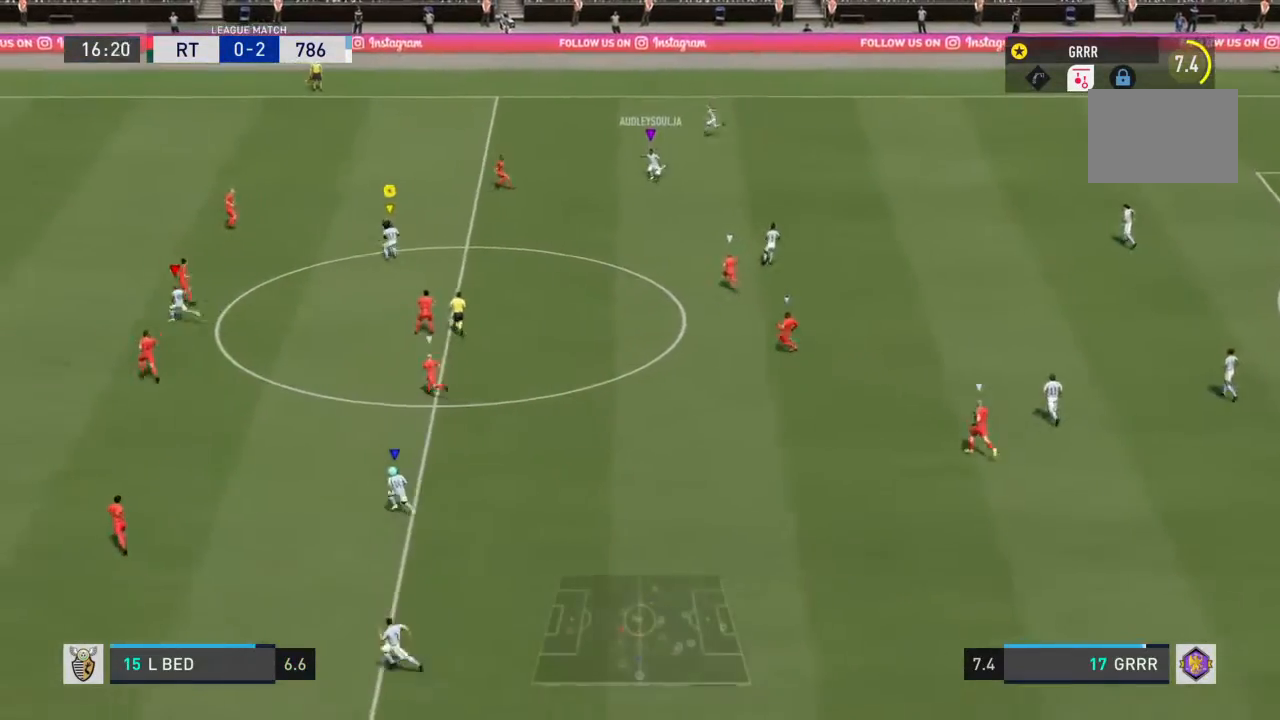
{"dt_ms": 500, "buttons": ["R2"], "left_stick": "up-left", "right_stick": "center", "events": [[167, "left_stick", "left"], [333, "left_stick", "up-left"]]}